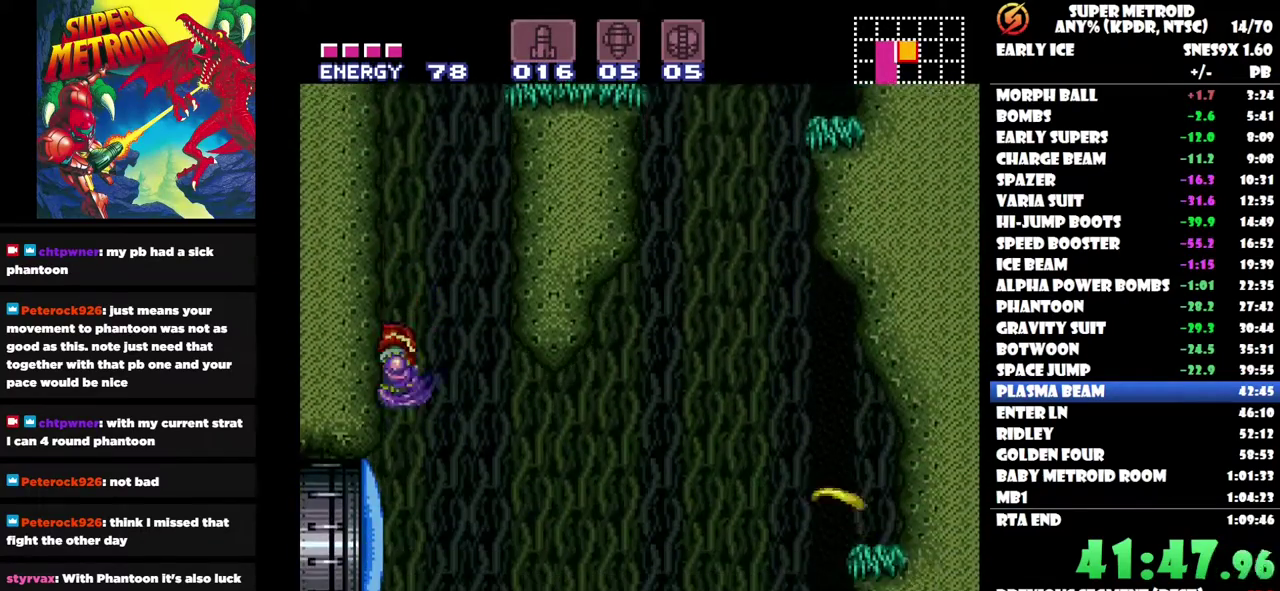
Gameplay with a controller (Nintendo layout); each line is a JSON object with the inputs held at the frame after it. "events" lists button and stick changes between this image and that frame as [ms after this image, input, new state], when the widget could be followed in between. Not read: A B L3 R3.
{"buttons": [], "left_stick": "center", "right_stick": "center", "events": [[17, "DPAD_UP", "down"], [150, "DPAD_RIGHT", "up"], [167, "DPAD_UP", "up"]]}
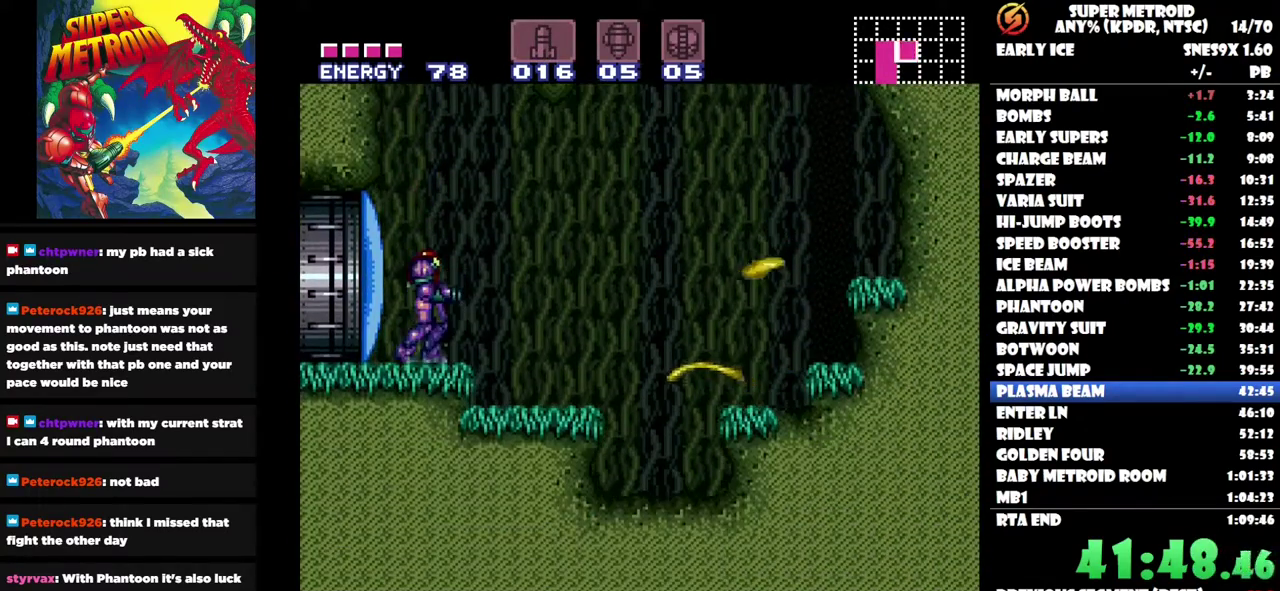
{"buttons": ["DPAD_UP"], "left_stick": "center", "right_stick": "center", "events": [[100, "DPAD_RIGHT", "down"], [283, "DPAD_UP", "down"], [350, "DPAD_RIGHT", "up"]]}
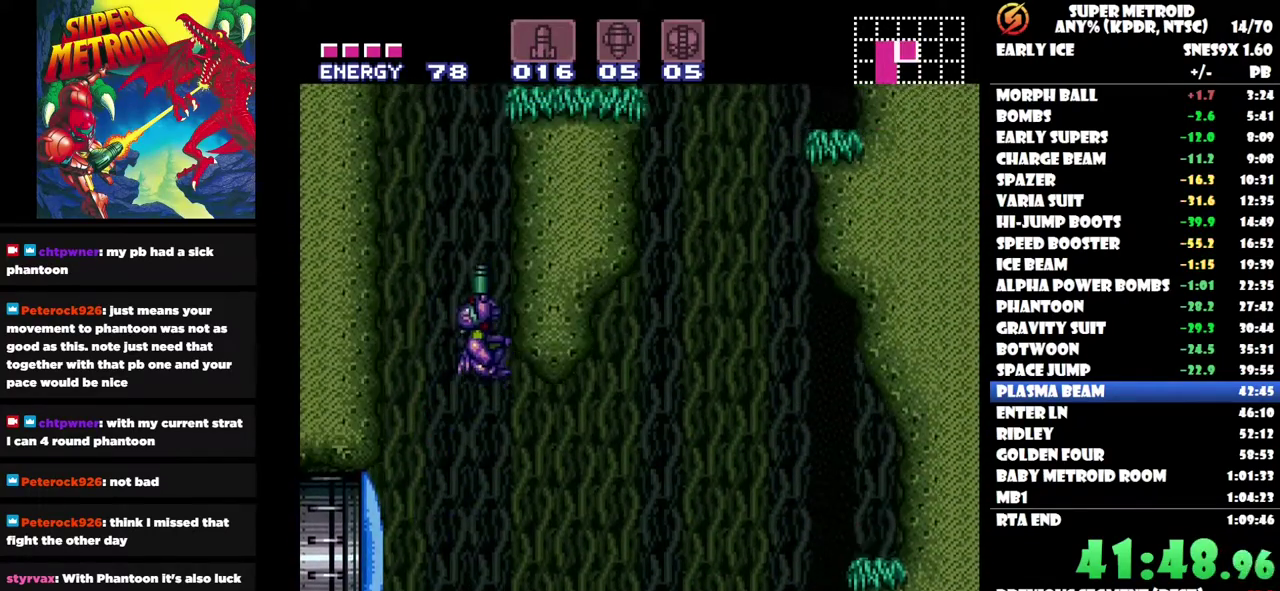
{"buttons": [], "left_stick": "center", "right_stick": "center", "events": [[67, "Y", "down"], [183, "Y", "up"], [300, "DPAD_UP", "up"], [383, "DPAD_LEFT", "down"], [483, "DPAD_LEFT", "up"]]}
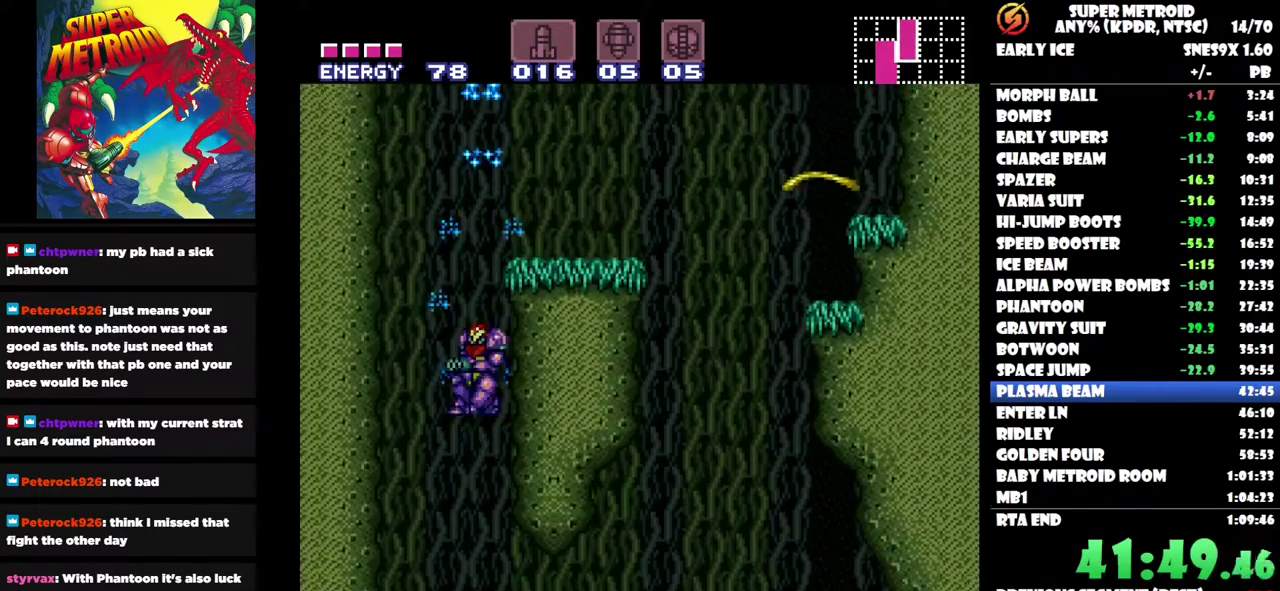
{"buttons": [], "left_stick": "center", "right_stick": "center", "events": [[67, "DPAD_RIGHT", "down"], [117, "DPAD_RIGHT", "up"], [267, "DPAD_LEFT", "down"], [367, "DPAD_LEFT", "up"]]}
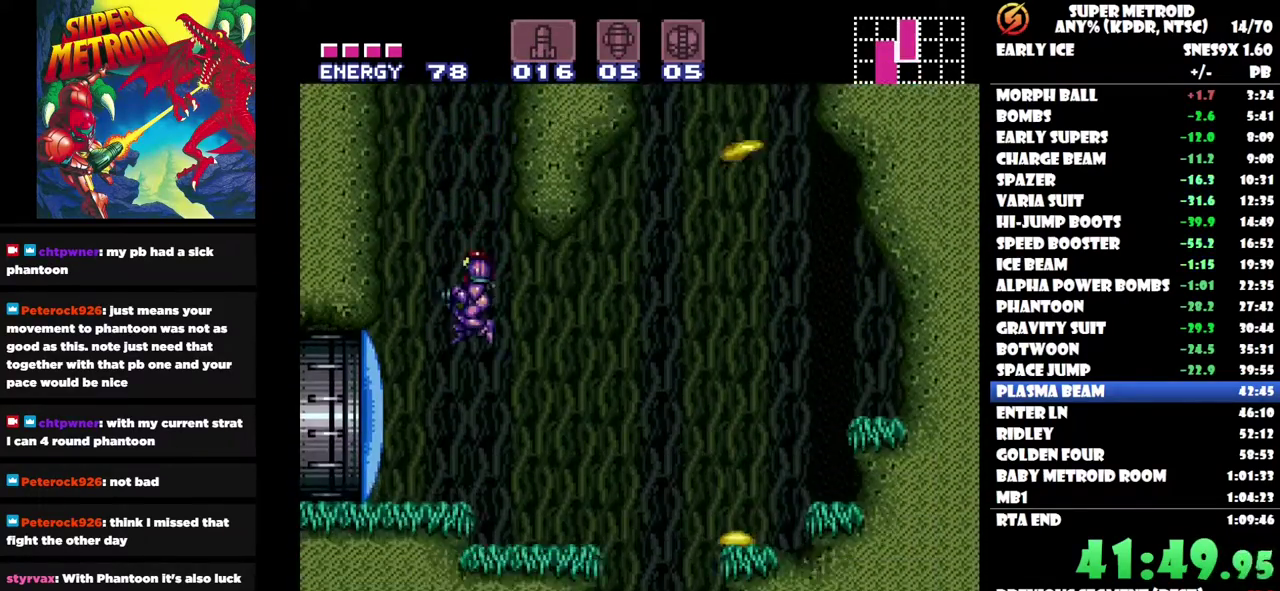
{"buttons": ["DPAD_LEFT"], "left_stick": "center", "right_stick": "center", "events": [[217, "DPAD_LEFT", "down"]]}
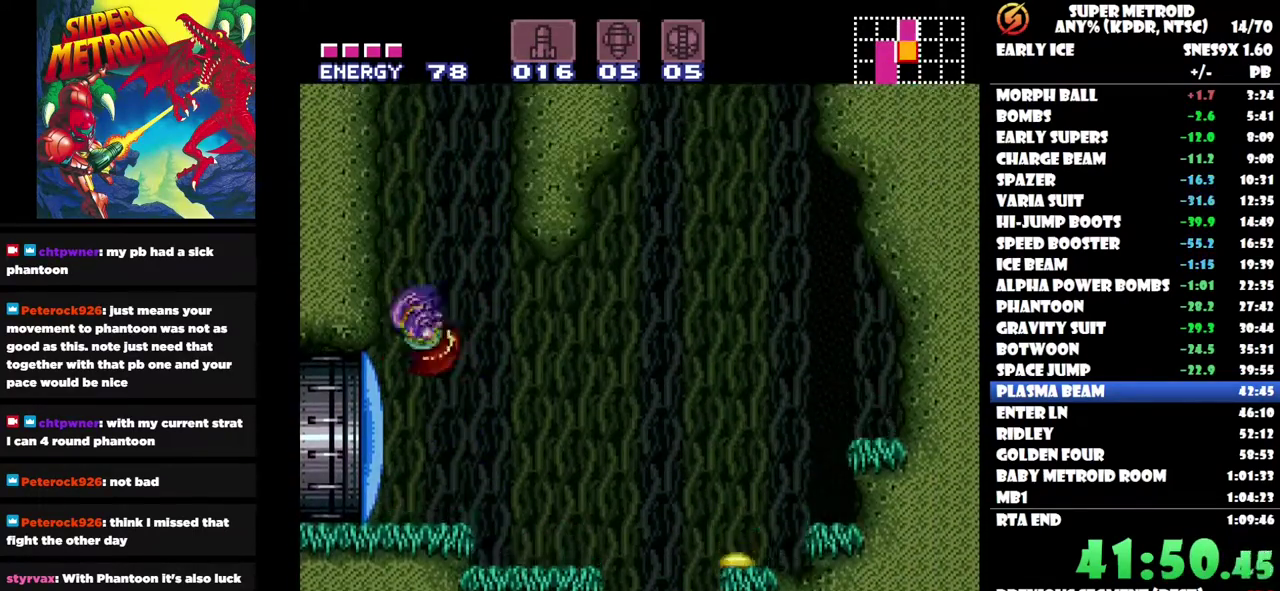
{"buttons": ["DPAD_LEFT"], "left_stick": "center", "right_stick": "center", "events": []}
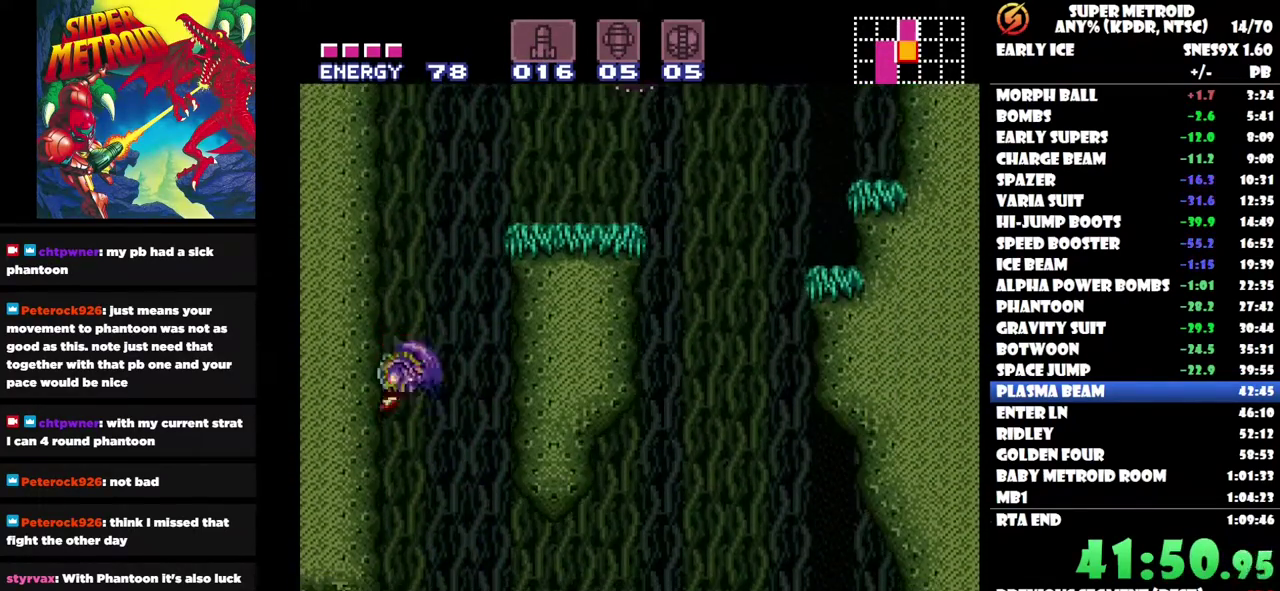
{"buttons": ["DPAD_LEFT"], "left_stick": "center", "right_stick": "center", "events": []}
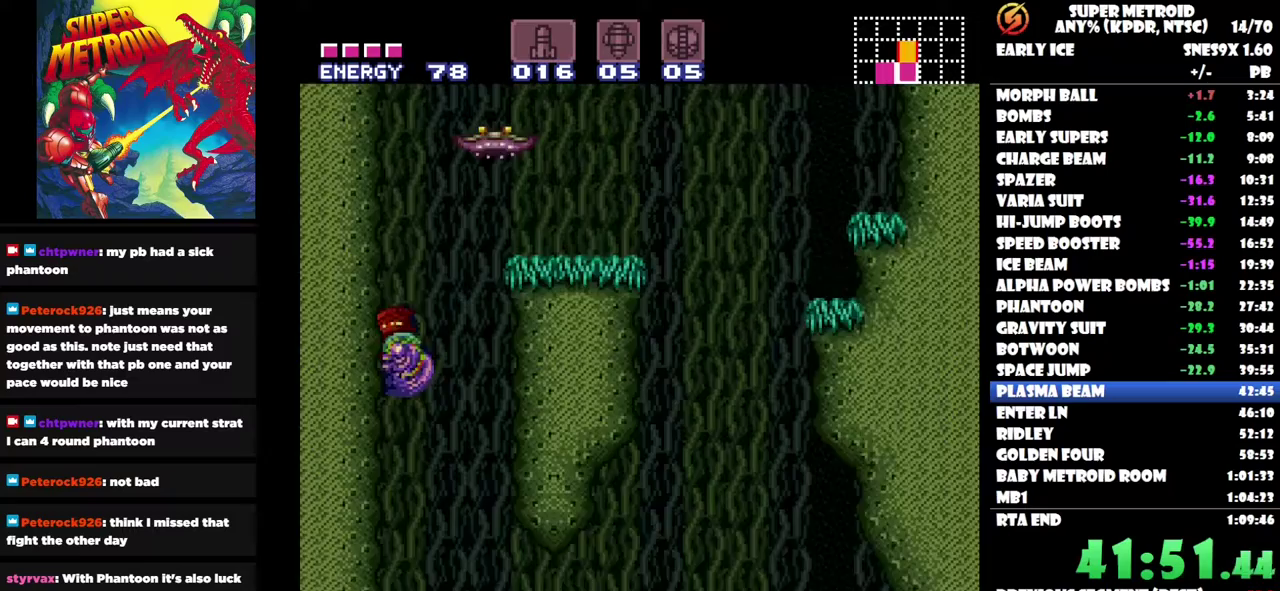
{"buttons": ["DPAD_RIGHT"], "left_stick": "center", "right_stick": "center", "events": [[33, "DPAD_LEFT", "up"], [117, "DPAD_RIGHT", "down"], [250, "DPAD_UP", "down"], [317, "DPAD_UP", "up"]]}
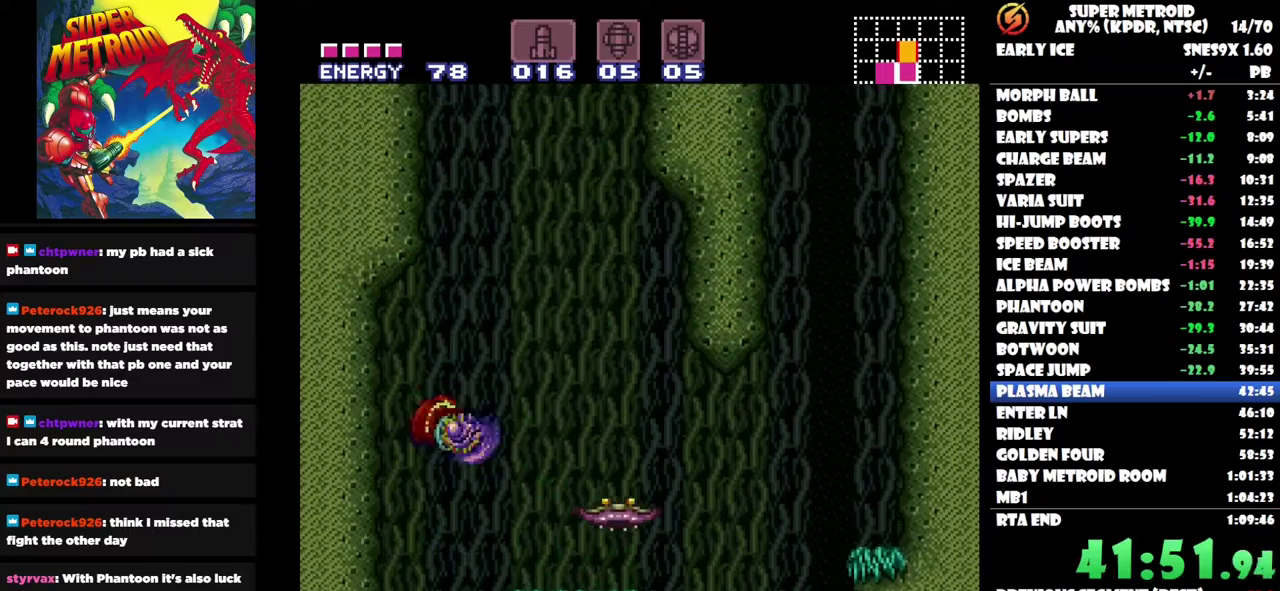
{"buttons": ["DPAD_RIGHT"], "left_stick": "center", "right_stick": "center", "events": [[150, "DPAD_RIGHT", "up"], [200, "DPAD_DOWN", "down"], [233, "Y", "down"], [250, "DPAD_RIGHT", "down"], [333, "Y", "up"], [367, "DPAD_DOWN", "up"]]}
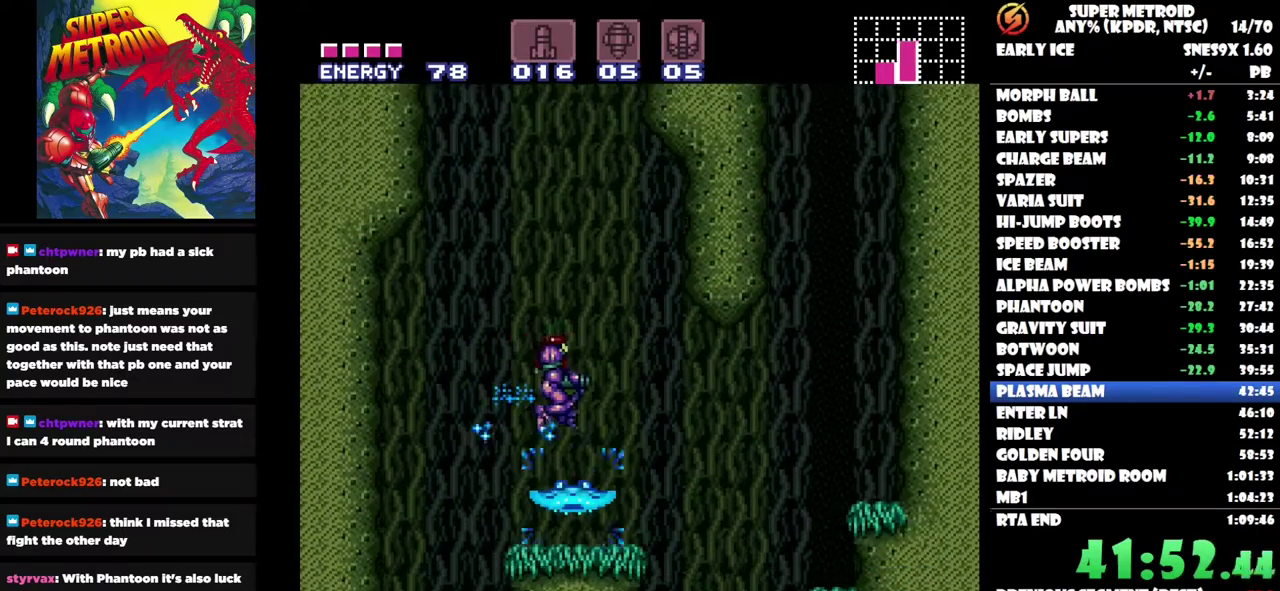
{"buttons": [], "left_stick": "center", "right_stick": "center", "events": [[17, "DPAD_RIGHT", "up"], [50, "Y", "down"], [117, "Y", "up"]]}
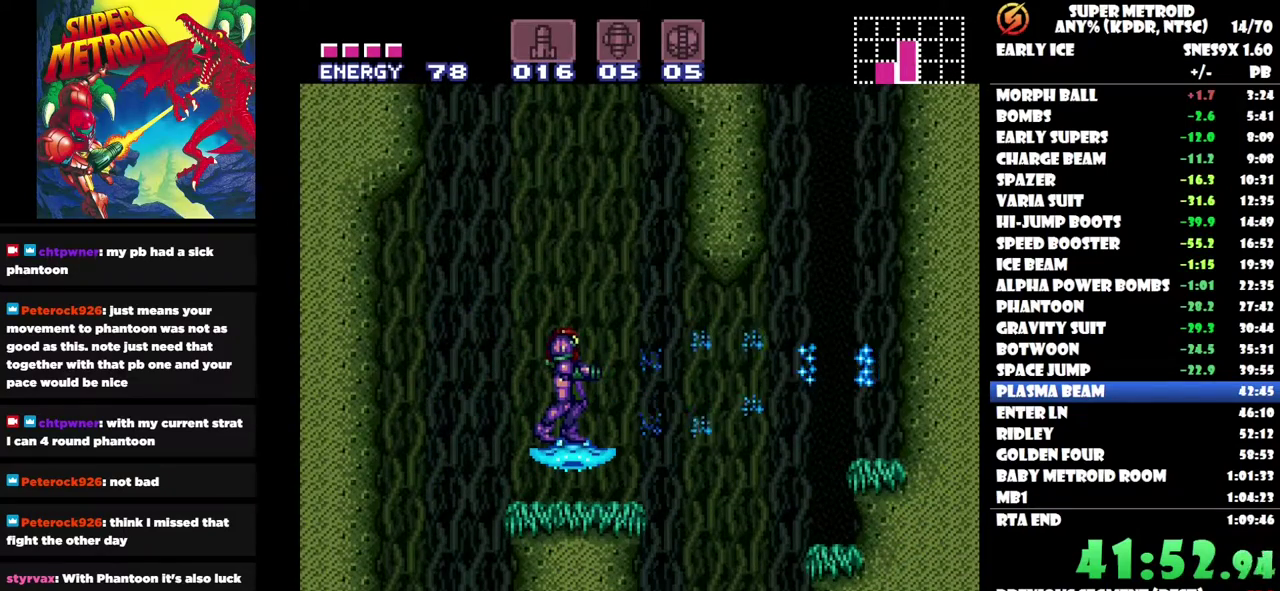
{"buttons": [], "left_stick": "center", "right_stick": "center", "events": []}
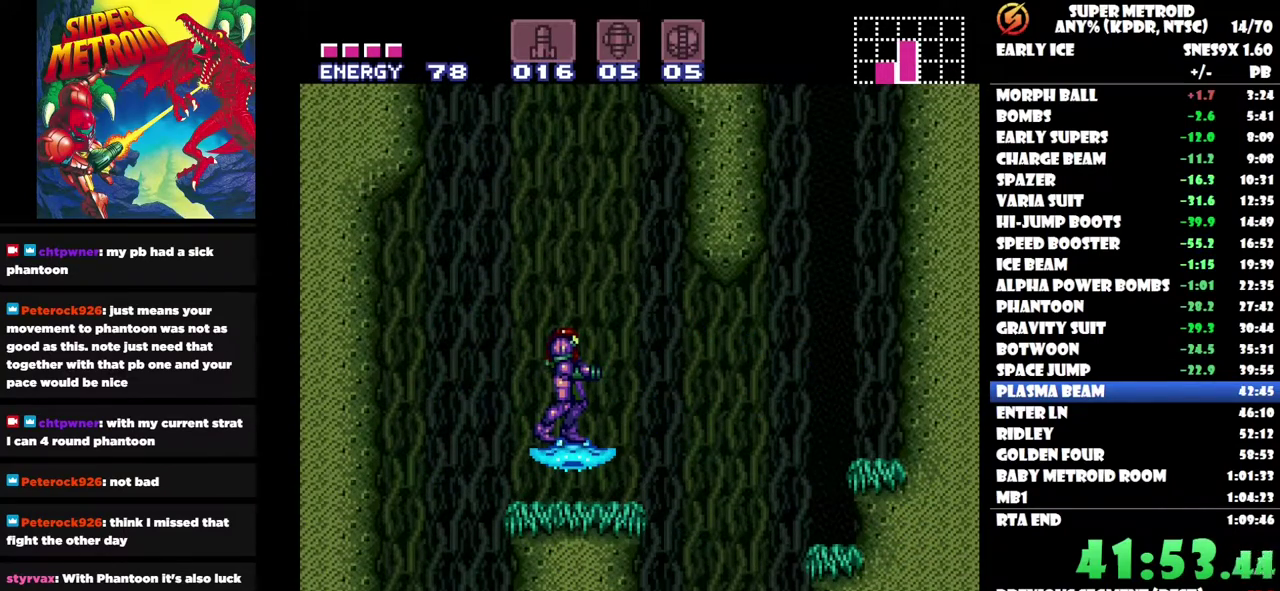
{"buttons": [], "left_stick": "center", "right_stick": "center", "events": []}
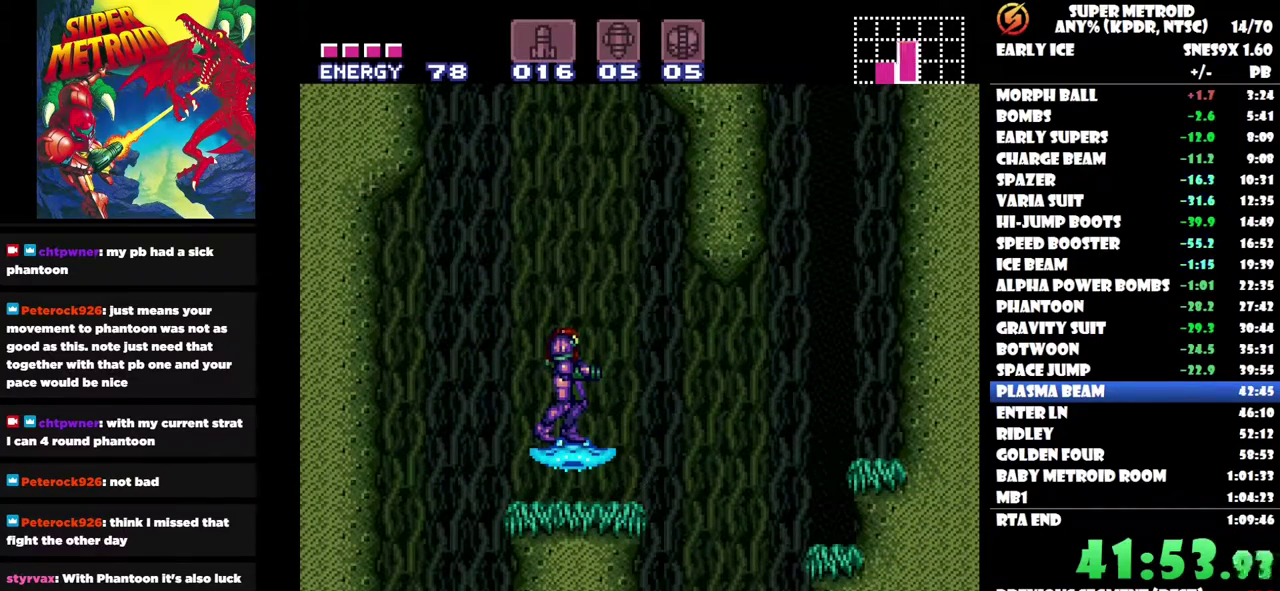
{"buttons": [], "left_stick": "center", "right_stick": "center", "events": [[283, "DPAD_RIGHT", "down"], [350, "DPAD_RIGHT", "up"]]}
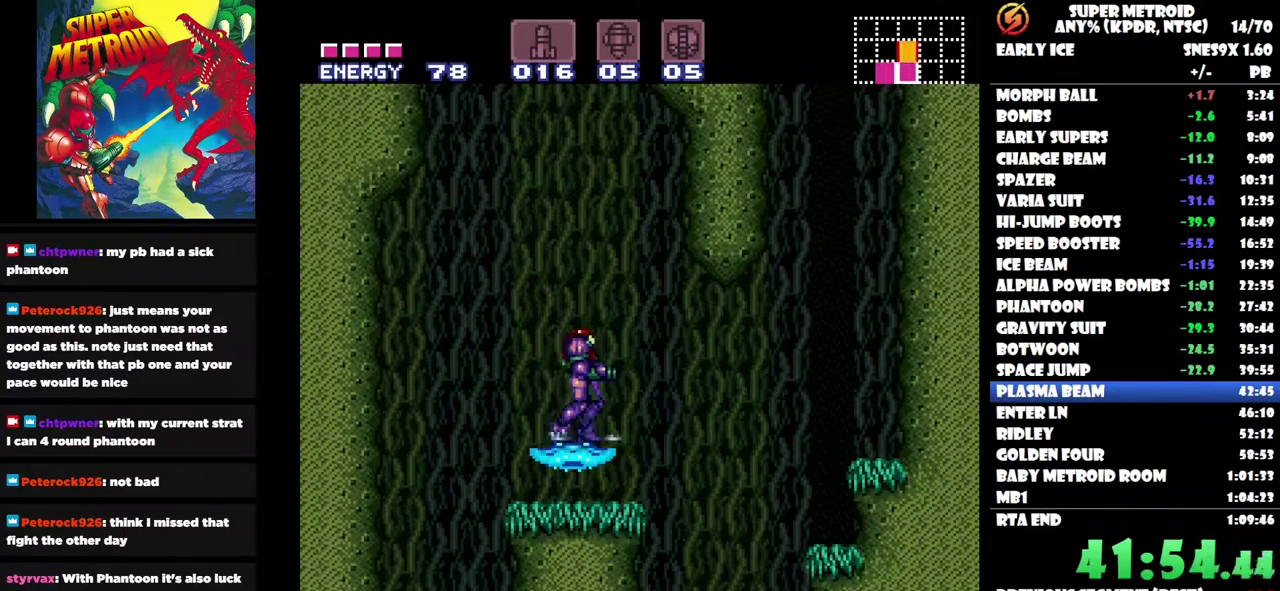
{"buttons": ["DPAD_LEFT"], "left_stick": "center", "right_stick": "center", "events": [[33, "DPAD_LEFT", "down"]]}
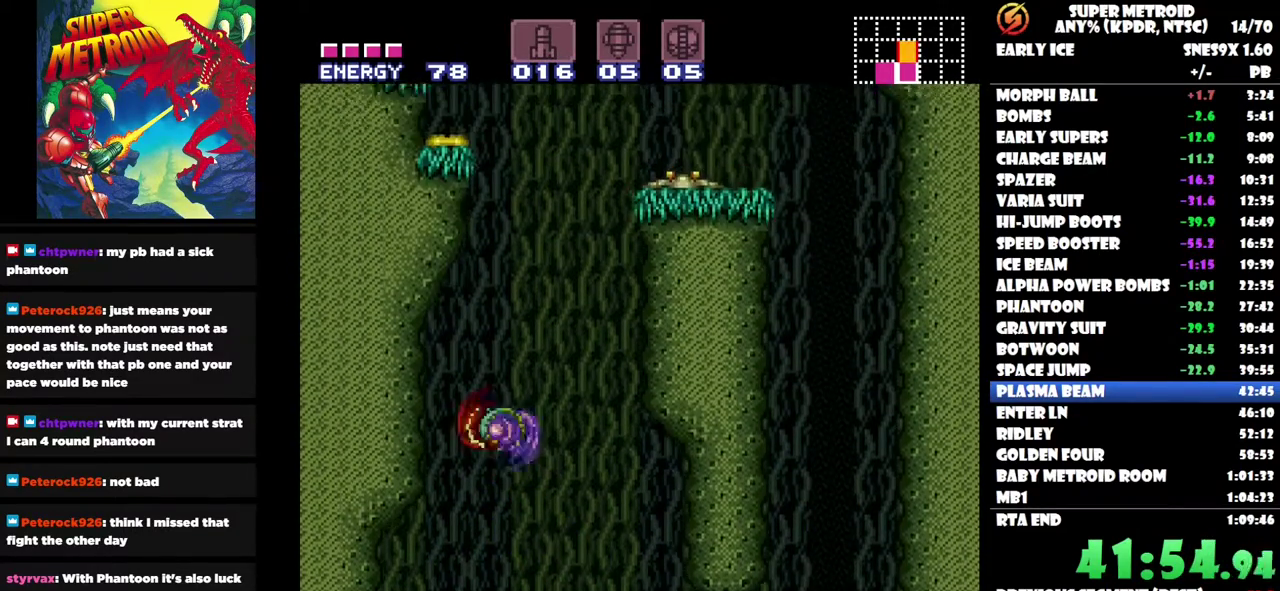
{"buttons": [], "left_stick": "center", "right_stick": "center", "events": [[483, "DPAD_LEFT", "up"]]}
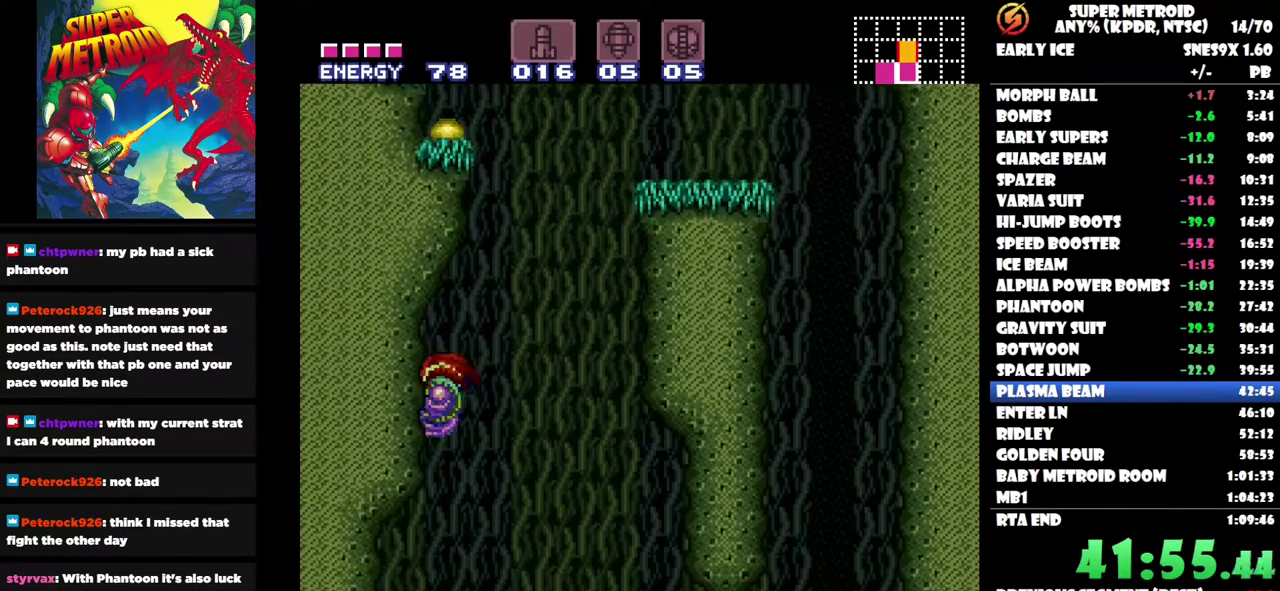
{"buttons": ["DPAD_RIGHT"], "left_stick": "center", "right_stick": "center", "events": [[83, "DPAD_RIGHT", "down"]]}
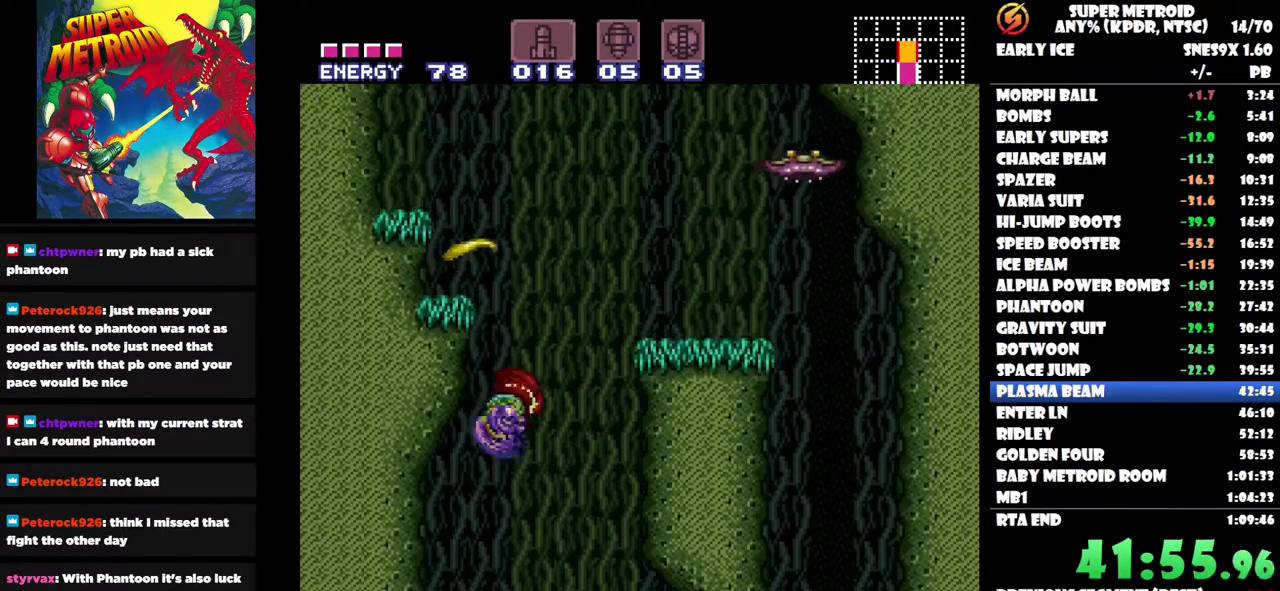
{"buttons": ["DPAD_RIGHT"], "left_stick": "center", "right_stick": "center", "events": []}
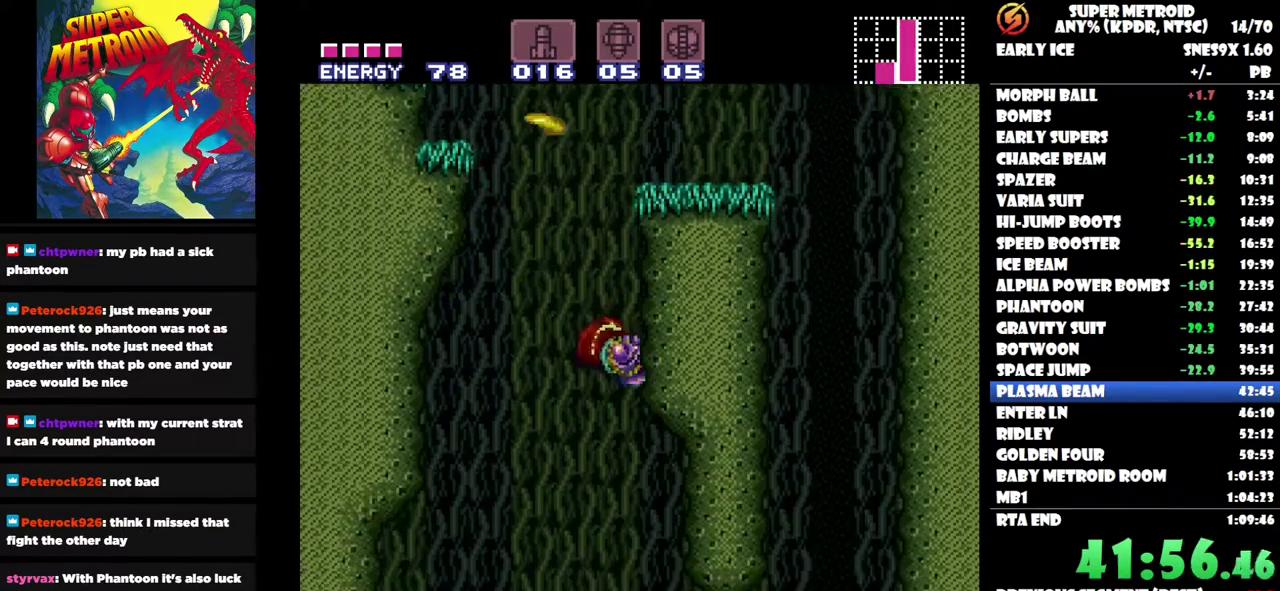
{"buttons": ["DPAD_UP", "DPAD_RIGHT"], "left_stick": "center", "right_stick": "center", "events": [[350, "DPAD_UP", "down"]]}
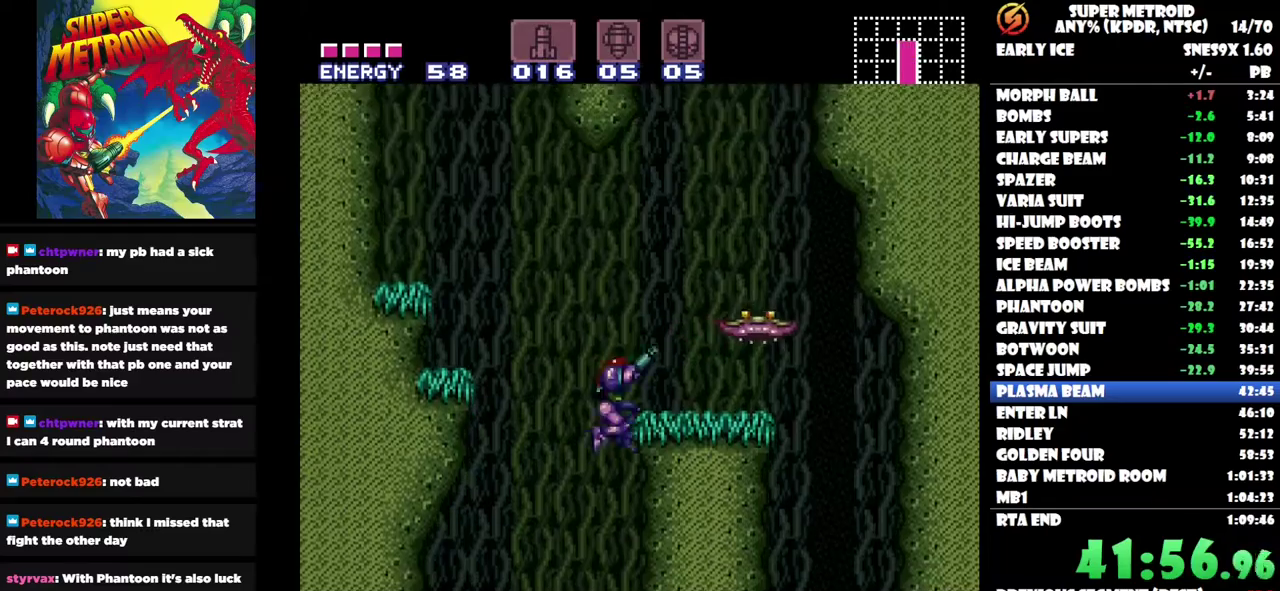
{"buttons": [], "left_stick": "center", "right_stick": "center", "events": [[150, "DPAD_UP", "up"], [183, "DPAD_RIGHT", "up"], [217, "Y", "down"], [250, "DPAD_UP", "down"], [317, "Y", "up"], [383, "Y", "down"], [450, "Y", "up"], [483, "DPAD_UP", "up"]]}
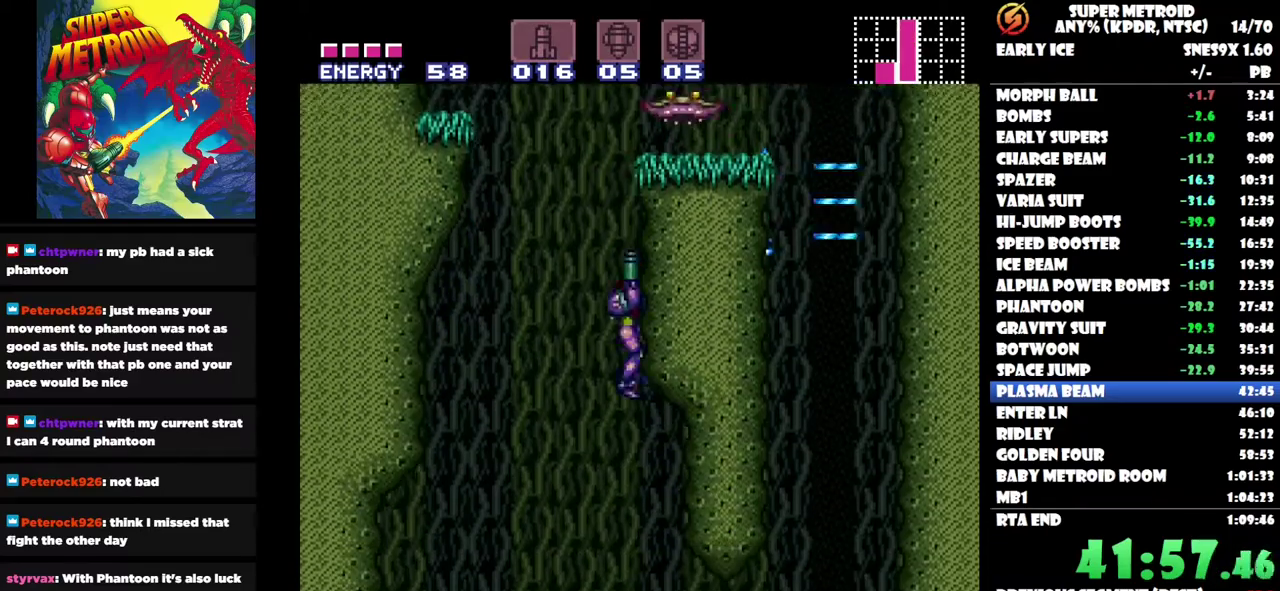
{"buttons": [], "left_stick": "center", "right_stick": "center", "events": [[100, "DPAD_LEFT", "down"], [133, "DPAD_UP", "down"], [350, "DPAD_UP", "up"], [367, "DPAD_LEFT", "up"]]}
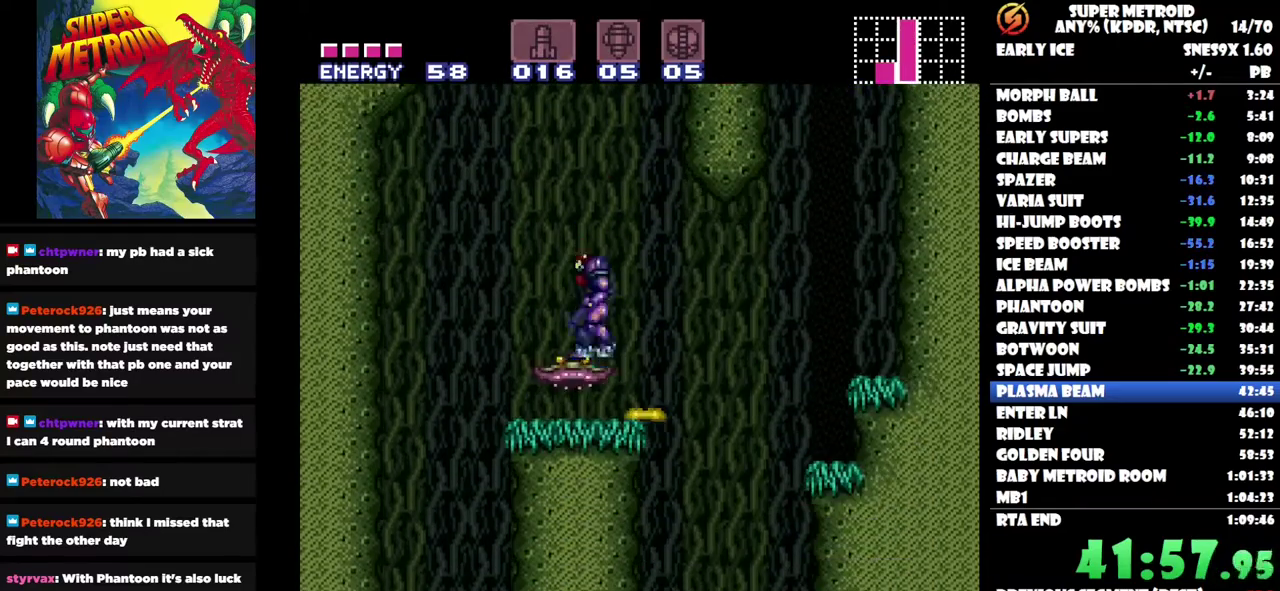
{"buttons": ["DPAD_UP", "DPAD_RIGHT"], "left_stick": "center", "right_stick": "center", "events": [[233, "DPAD_UP", "down"], [283, "DPAD_RIGHT", "down"]]}
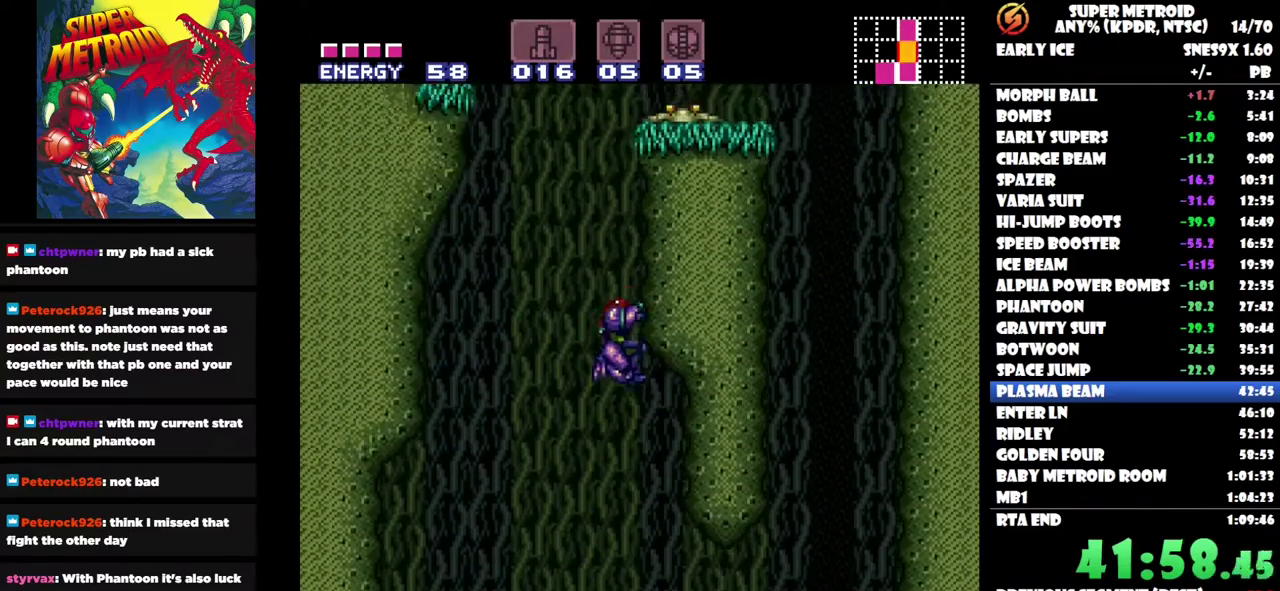
{"buttons": ["Y", "DPAD_UP"], "left_stick": "center", "right_stick": "center", "events": [[100, "Y", "down"], [150, "DPAD_RIGHT", "up"], [250, "Y", "up"], [467, "Y", "down"]]}
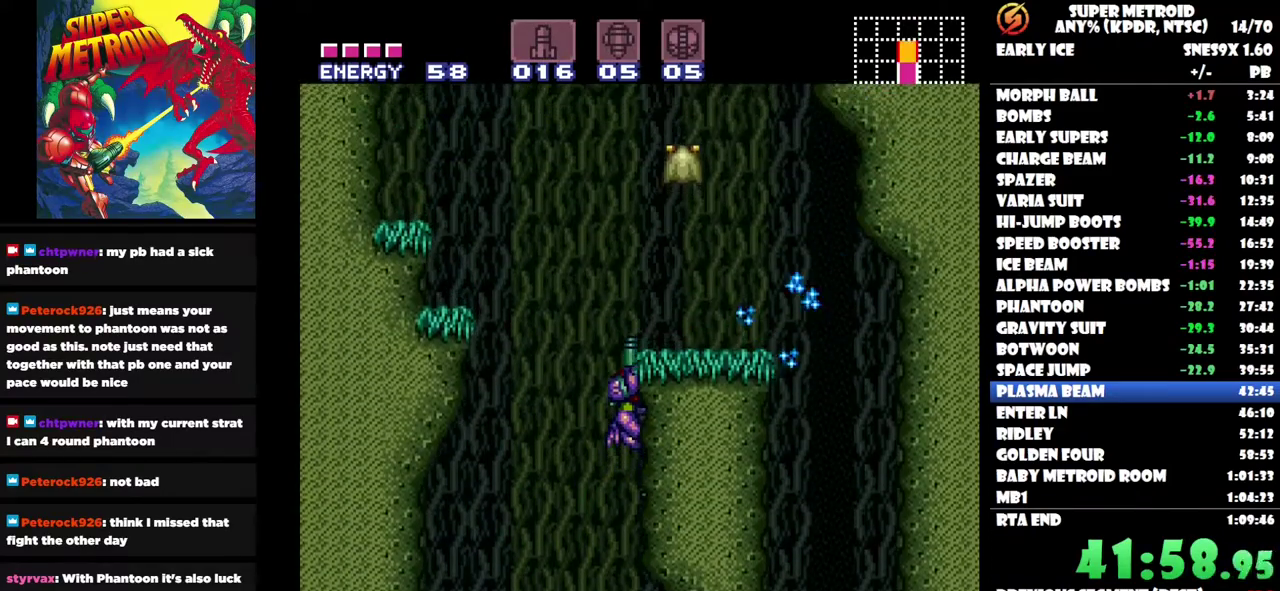
{"buttons": ["Y", "DPAD_UP"], "left_stick": "center", "right_stick": "center", "events": [[67, "Y", "up"], [150, "Y", "down"], [233, "Y", "up"], [300, "Y", "down"], [400, "Y", "up"], [450, "Y", "down"]]}
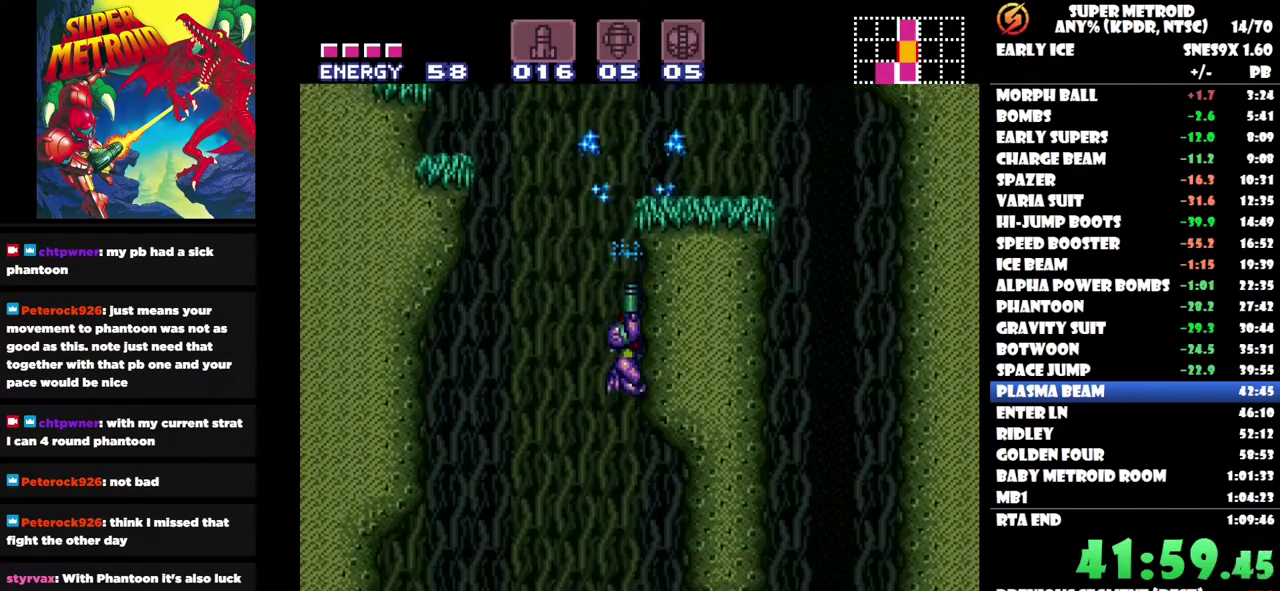
{"buttons": ["DPAD_DOWN"], "left_stick": "center", "right_stick": "center", "events": [[17, "DPAD_UP", "up"], [33, "Y", "up"], [100, "DPAD_DOWN", "down"], [117, "Y", "down"], [200, "Y", "up"], [250, "Y", "down"], [333, "Y", "up"], [383, "Y", "down"], [483, "Y", "up"]]}
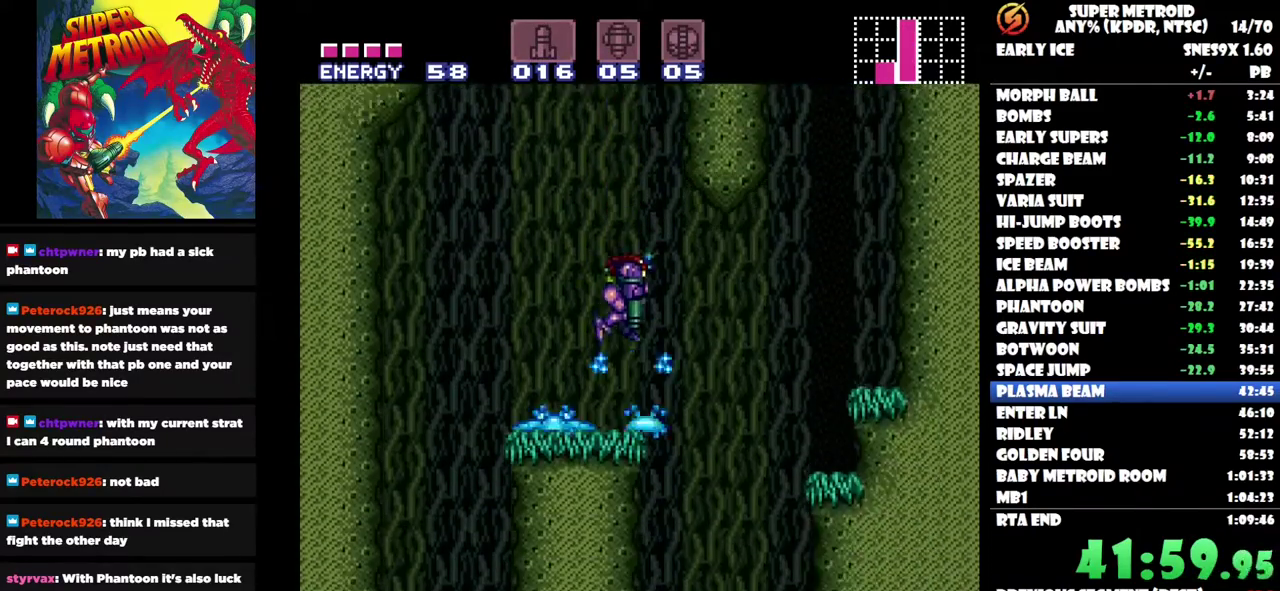
{"buttons": [], "left_stick": "center", "right_stick": "center", "events": [[33, "Y", "down"], [133, "Y", "up"], [150, "DPAD_DOWN", "up"]]}
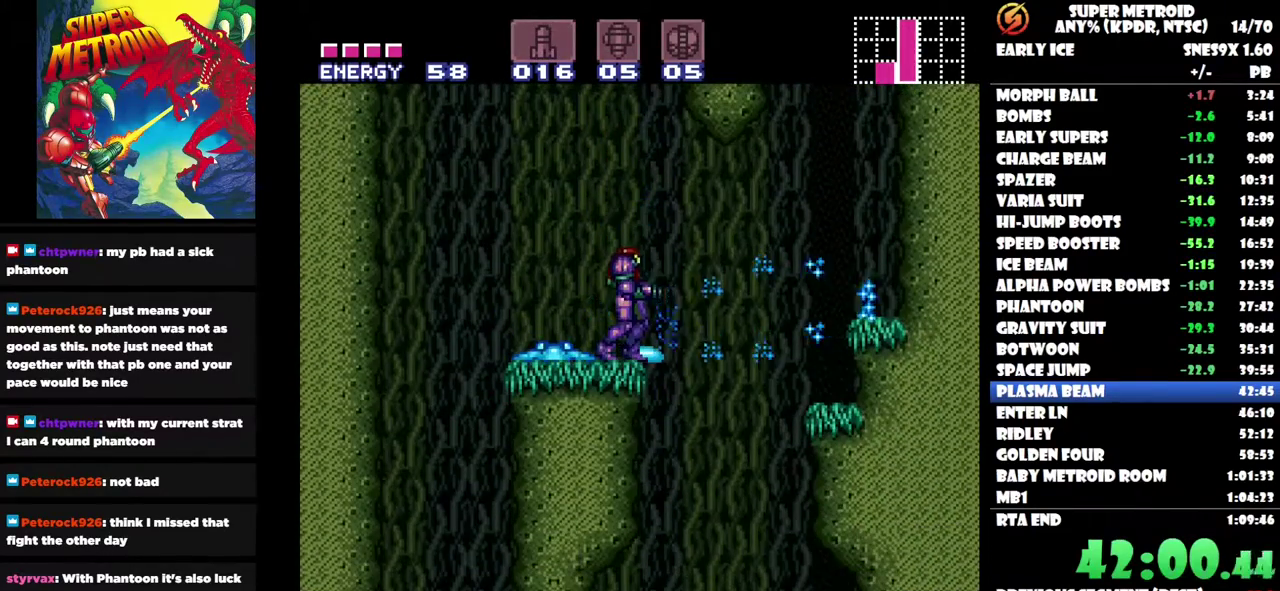
{"buttons": ["DPAD_RIGHT"], "left_stick": "center", "right_stick": "center", "events": [[33, "DPAD_RIGHT", "down"]]}
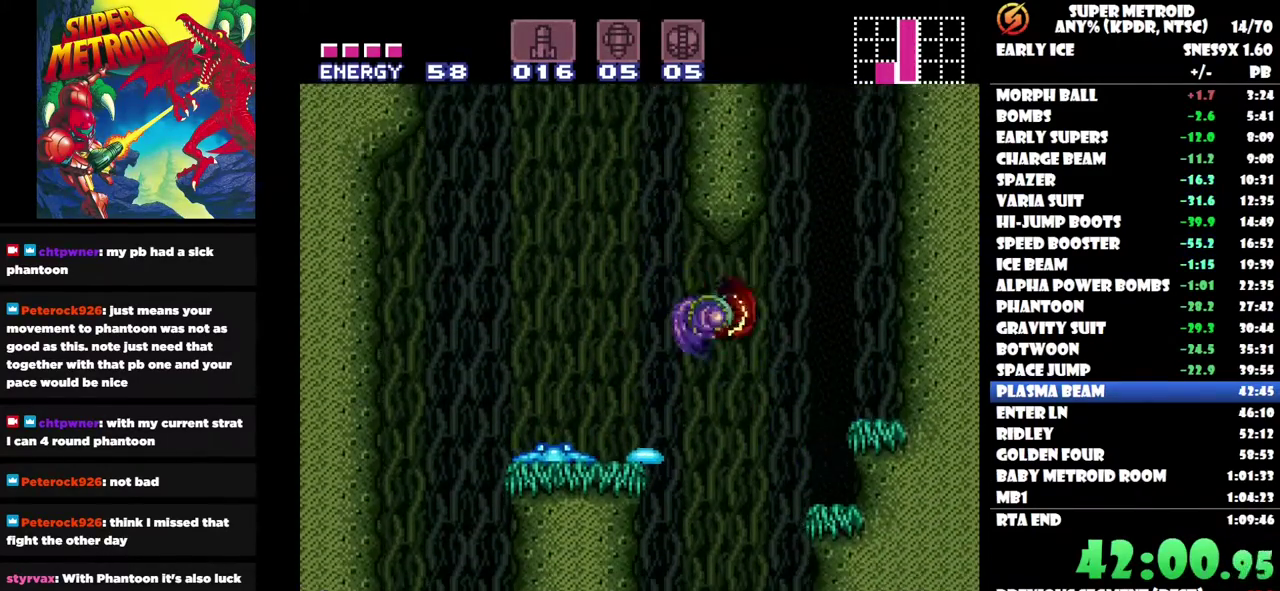
{"buttons": [], "left_stick": "center", "right_stick": "center", "events": [[500, "DPAD_RIGHT", "up"]]}
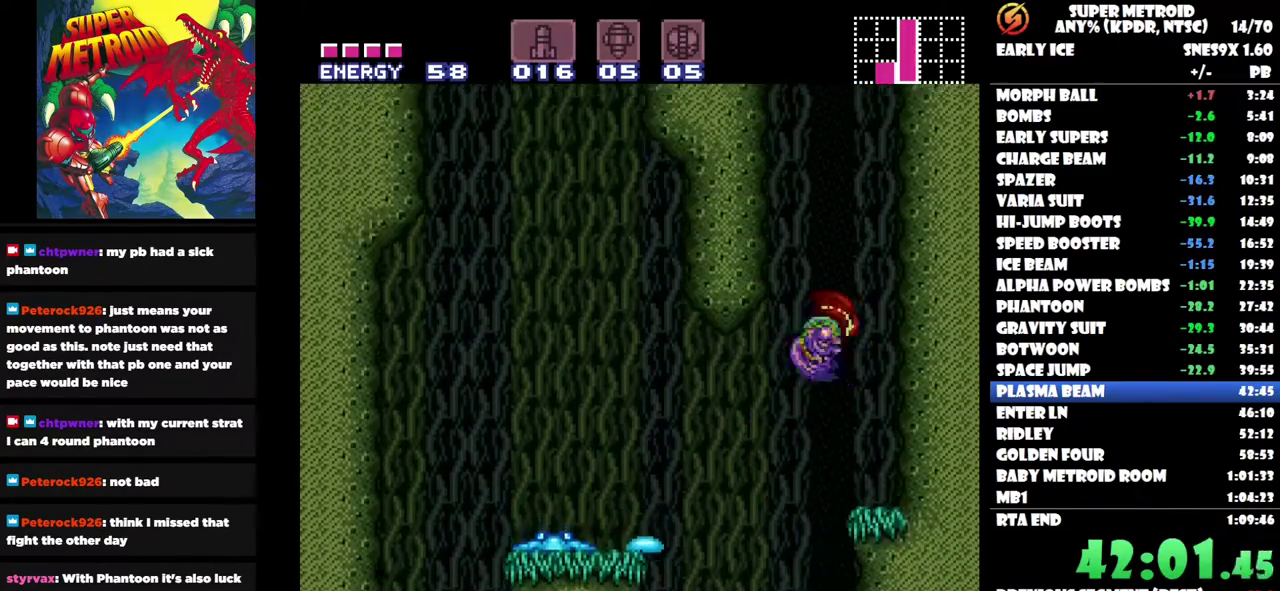
{"buttons": ["DPAD_LEFT"], "left_stick": "center", "right_stick": "center", "events": [[67, "DPAD_LEFT", "down"]]}
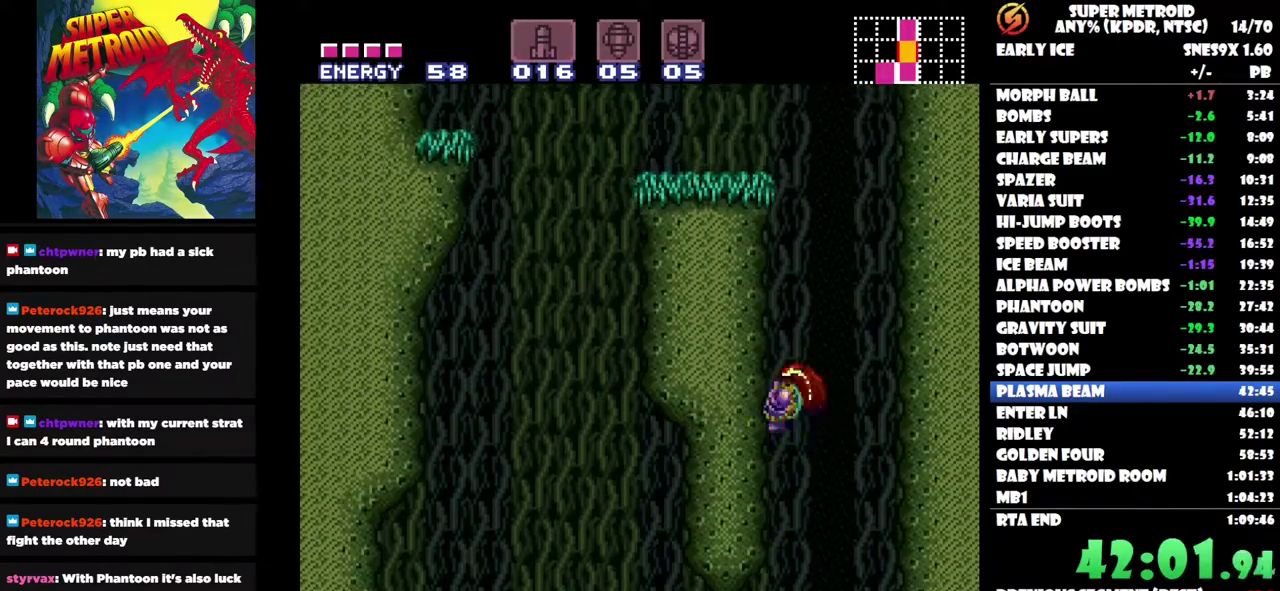
{"buttons": ["DPAD_LEFT"], "left_stick": "center", "right_stick": "center", "events": []}
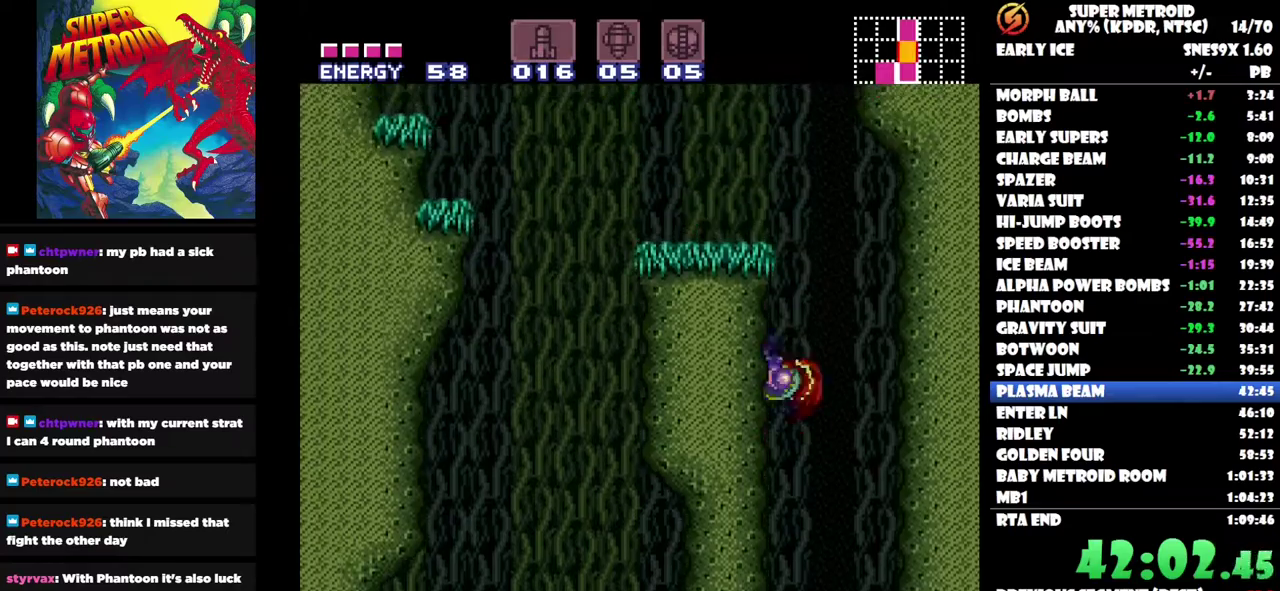
{"buttons": [], "left_stick": "center", "right_stick": "center", "events": [[500, "DPAD_LEFT", "up"]]}